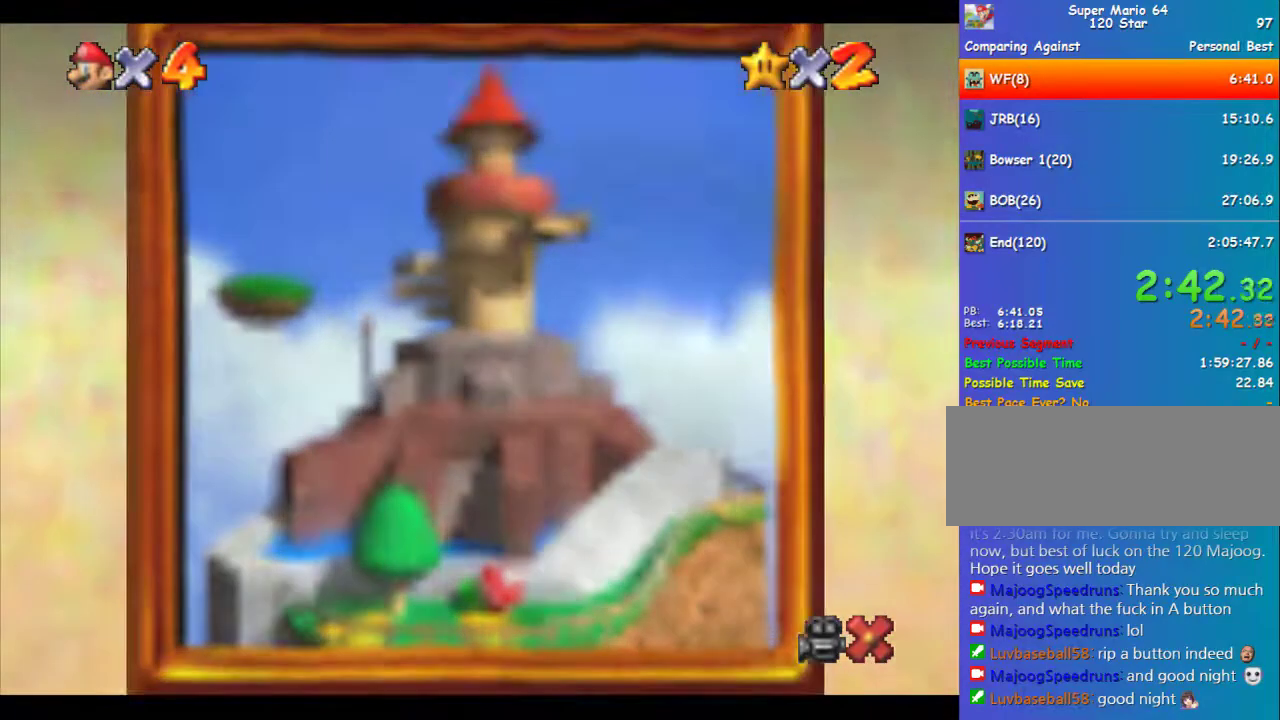
Gameplay with a controller (Nintendo layout); each line is a JSON object with the inputs held at the frame after it. "events" lists button and stick changes between this image and that frame as [ms after this image, input, new state], when the widget could be followed in between. Not read: L3 R3.
{"buttons": [], "left_stick": "down", "events": [[68, "left_stick", "down"], [303, "left_stick", "center"], [371, "left_stick", "down"]]}
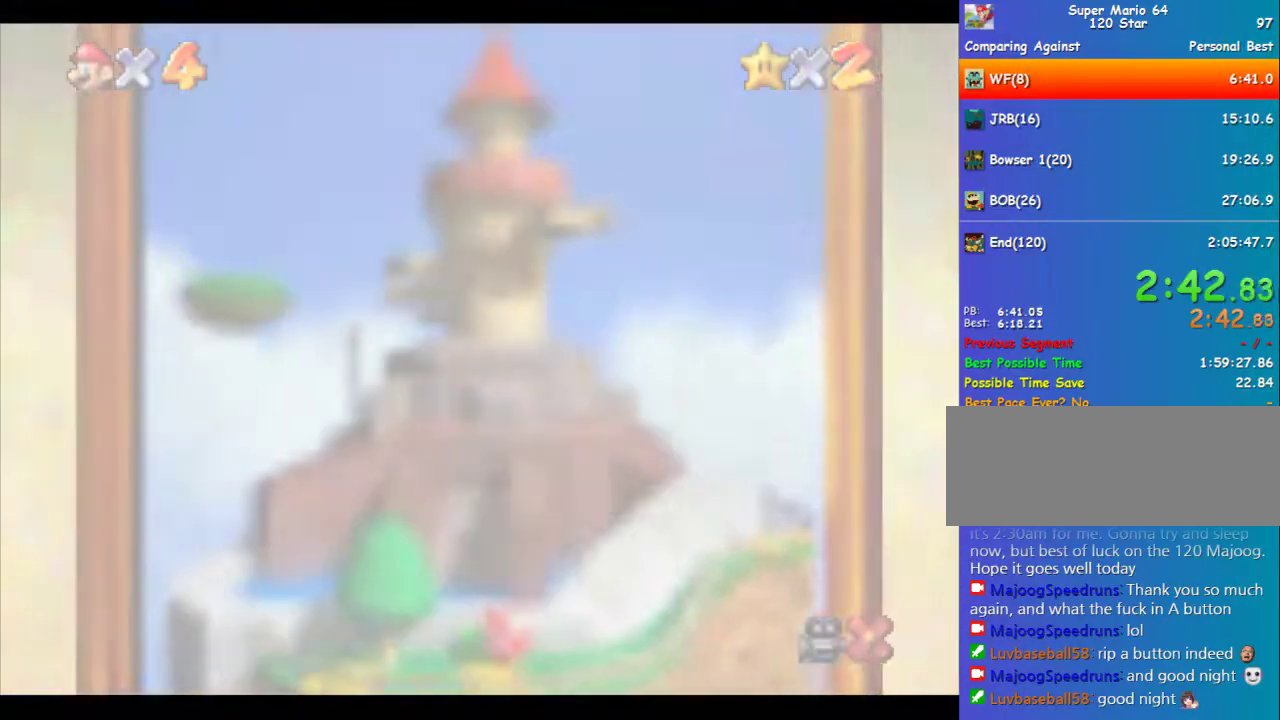
{"buttons": [], "left_stick": "down", "events": [[236, "left_stick", "center"], [438, "left_stick", "down"]]}
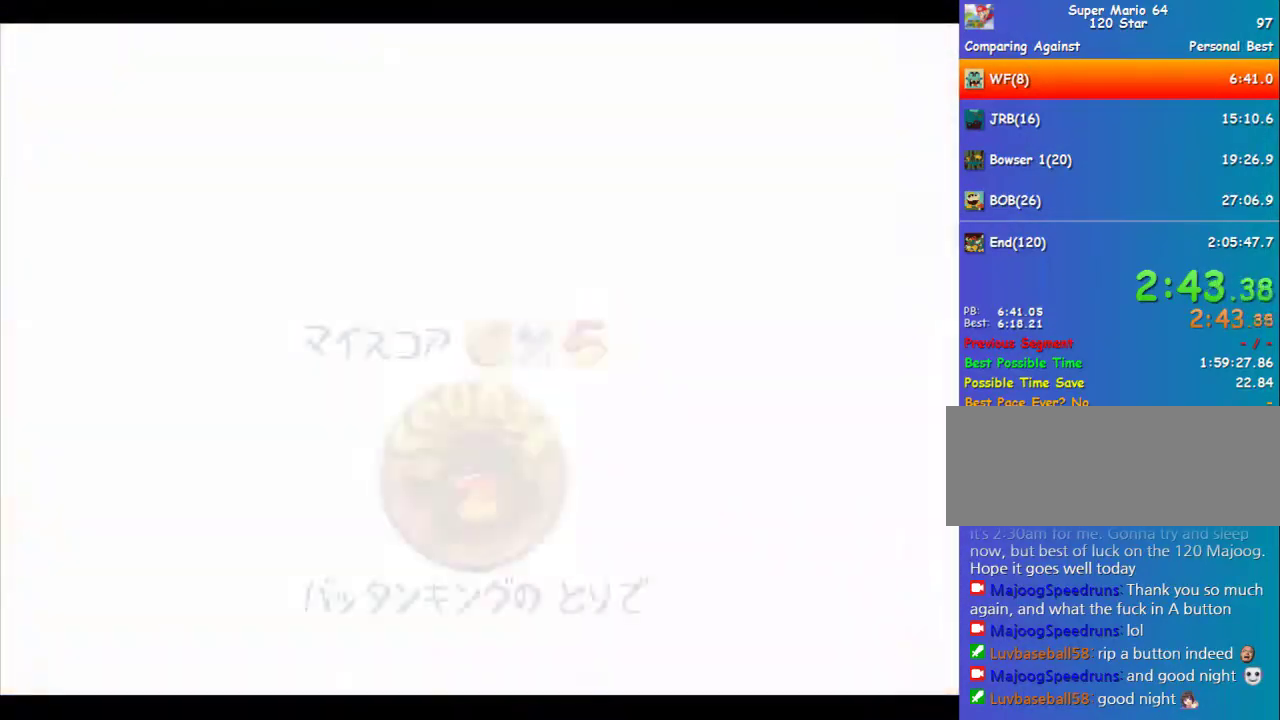
{"buttons": [], "left_stick": "center", "events": [[33, "left_stick", "up"], [101, "left_stick", "down"], [202, "left_stick", "center"]]}
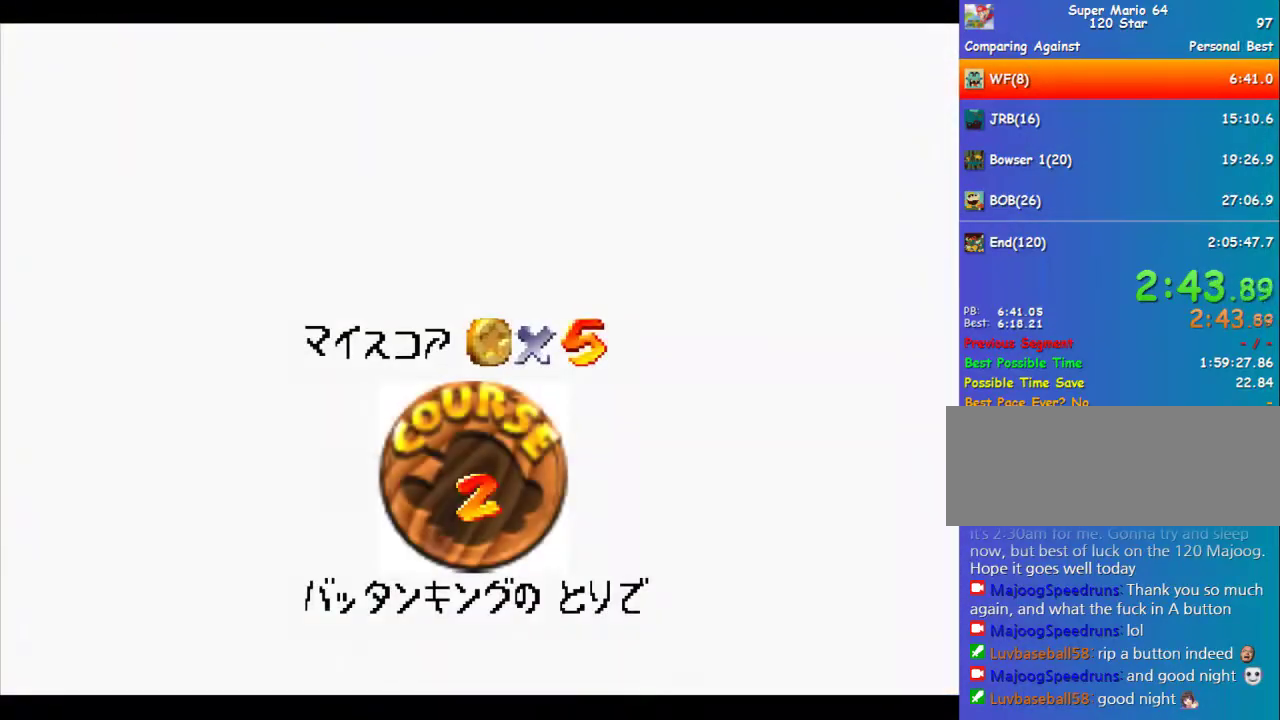
{"buttons": ["A", "B"], "left_stick": "center", "events": [[472, "A", "down"], [472, "B", "down"]]}
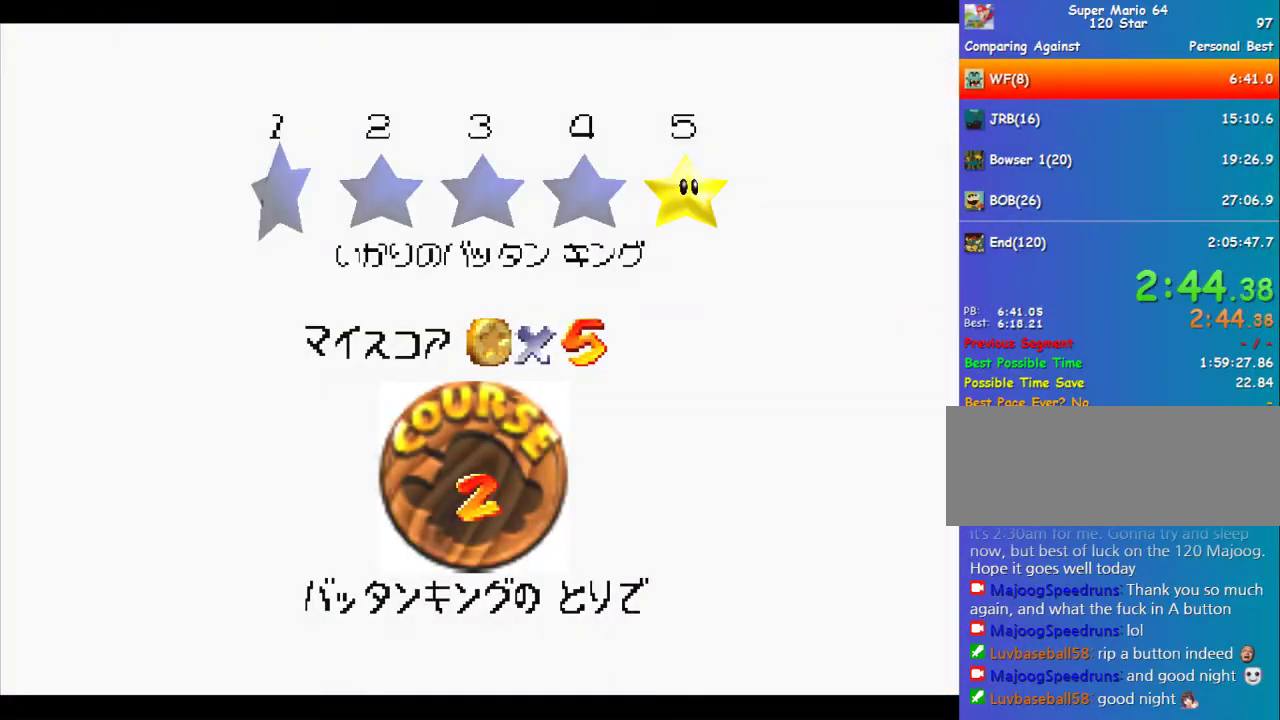
{"buttons": ["A", "B"], "left_stick": "center", "events": []}
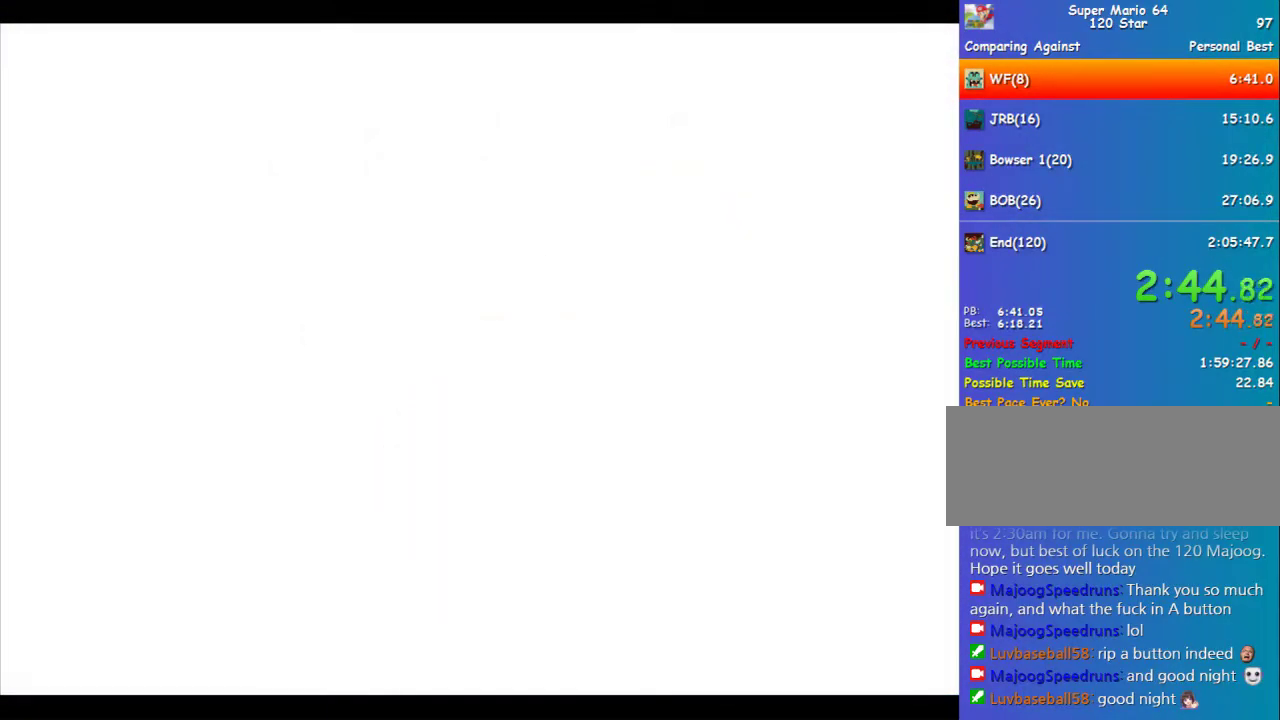
{"buttons": ["A", "B", "C_DOWN"], "left_stick": "center", "events": [[438, "C_DOWN", "down"]]}